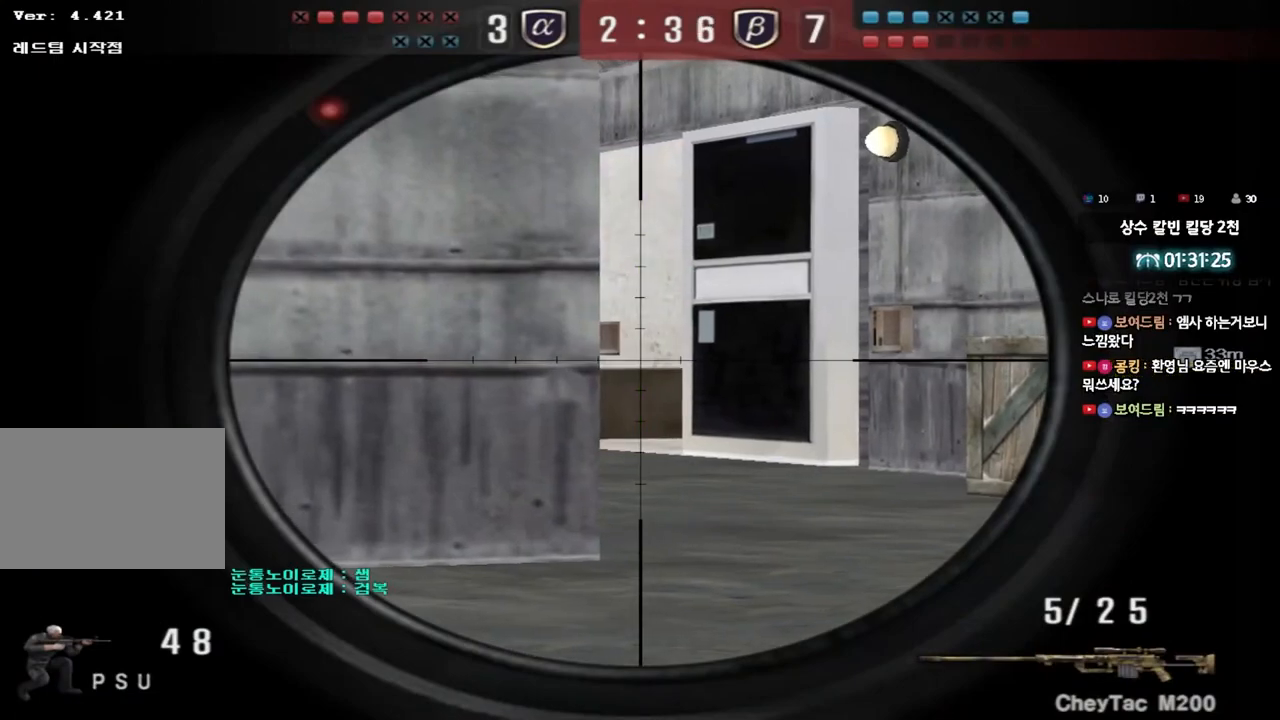
Gameplay with keyboard; each line is a JSON object with the keys held at the frame after it. "events" lists presses ("down") and releases ("up") of "a", "ctrl", "d", "e", "f", "q", "r", "s", "shift", "space", "tab" and "w" between this image and that frame as [ms after this image, input, new state], when the widget could be followed in between. No other keys are recorded. Mouse input is not recorded.
{"keys": ["ctrl"], "events": [[133, "a", "down"], [200, "a", "up"], [350, "a", "down"], [433, "a", "up"]]}
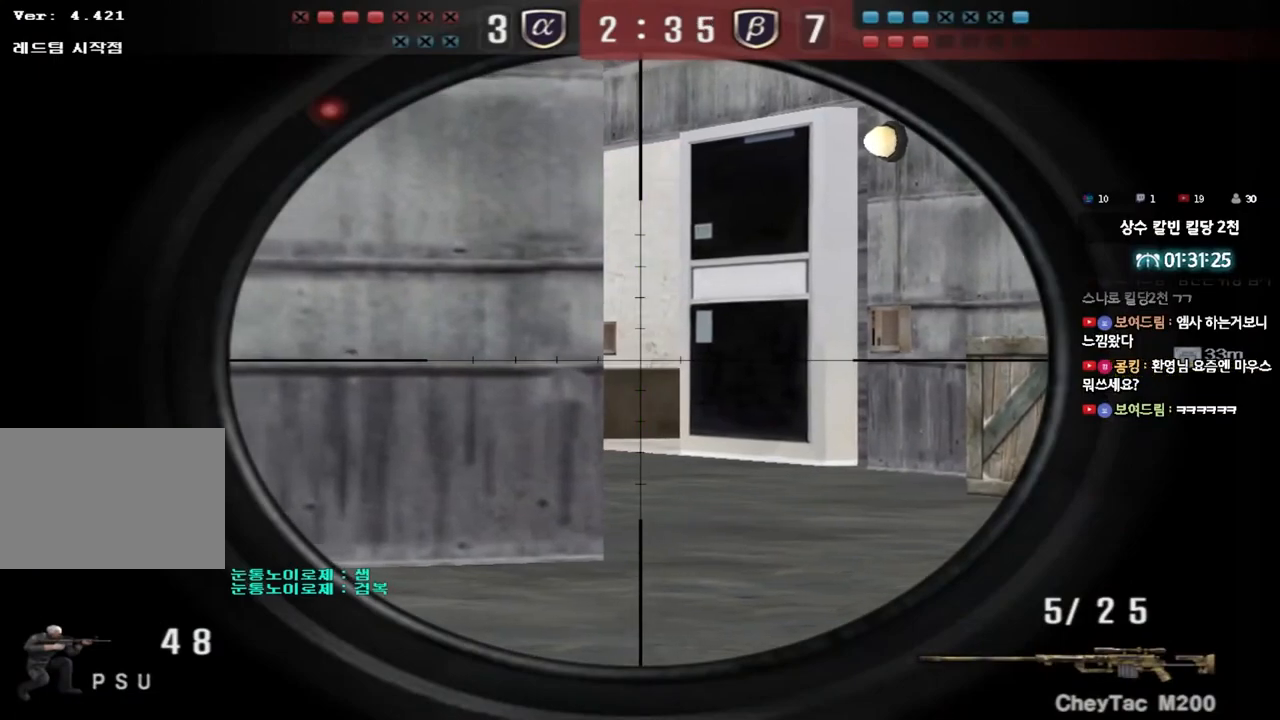
{"keys": ["a", "ctrl"], "events": [[67, "a", "down"], [133, "a", "up"], [250, "a", "down"], [333, "a", "up"], [450, "a", "down"]]}
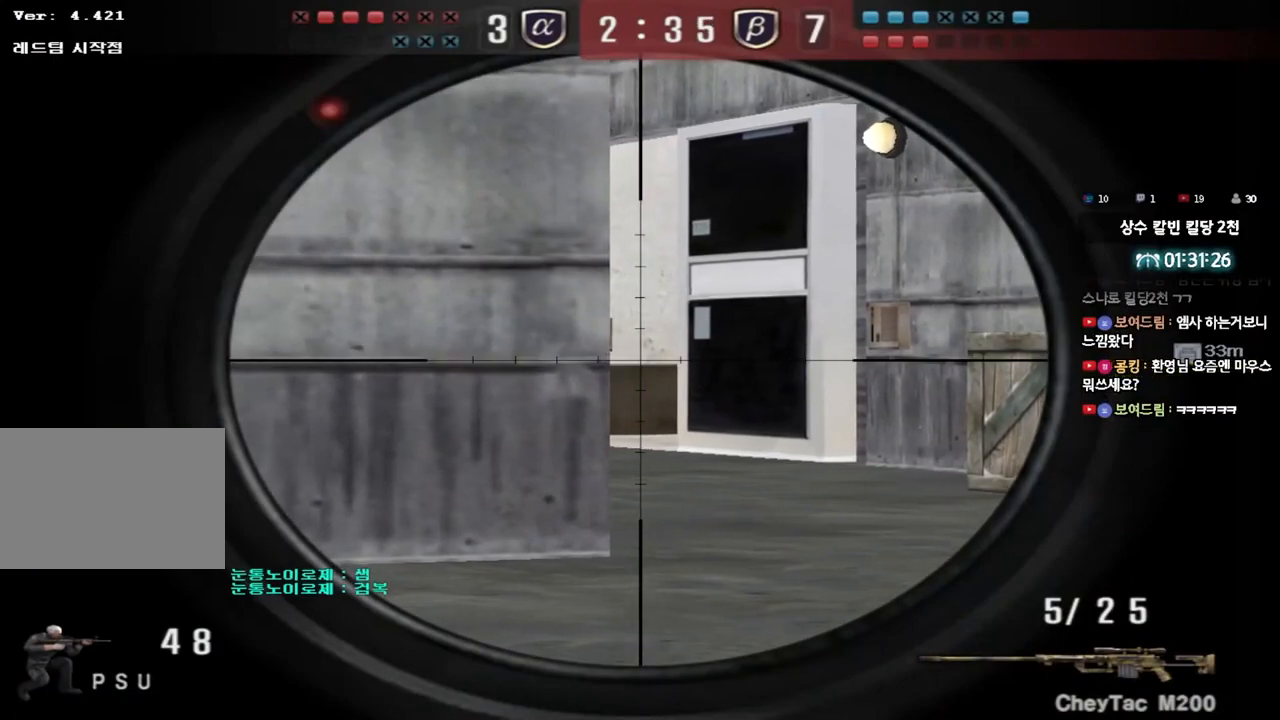
{"keys": ["ctrl"], "events": [[50, "a", "up"], [217, "a", "down"], [333, "a", "up"]]}
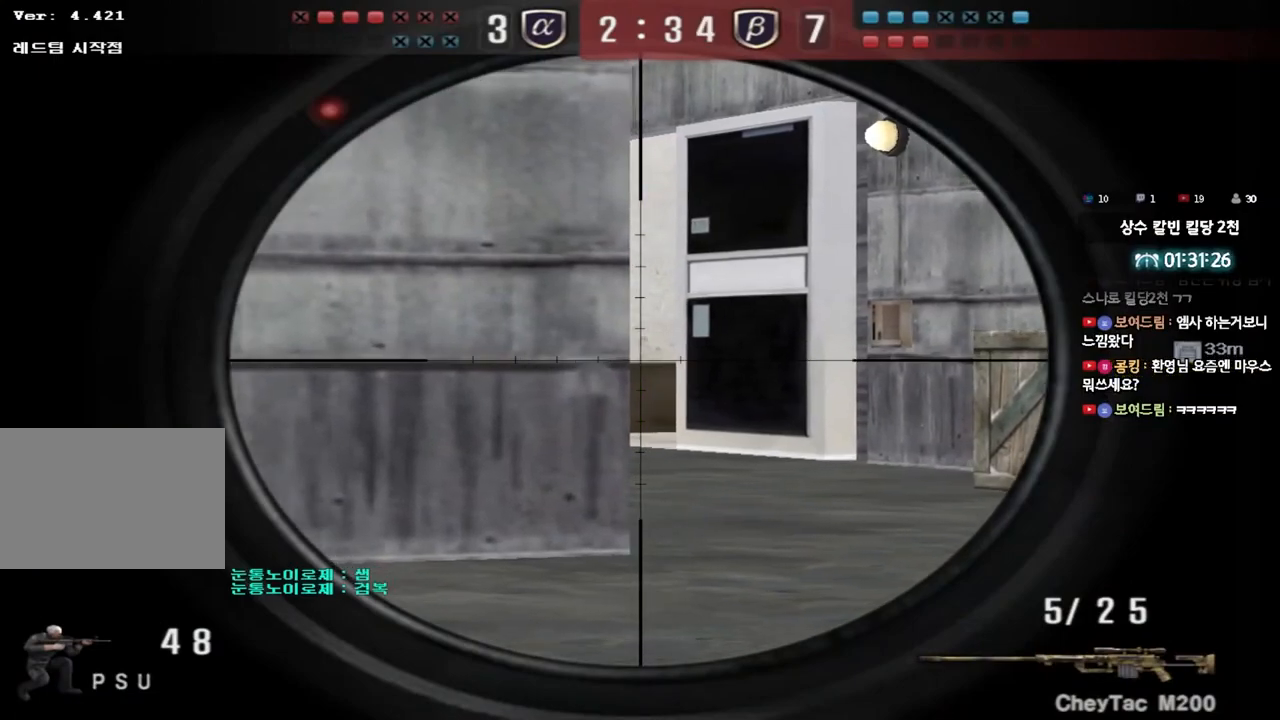
{"keys": ["ctrl"], "events": []}
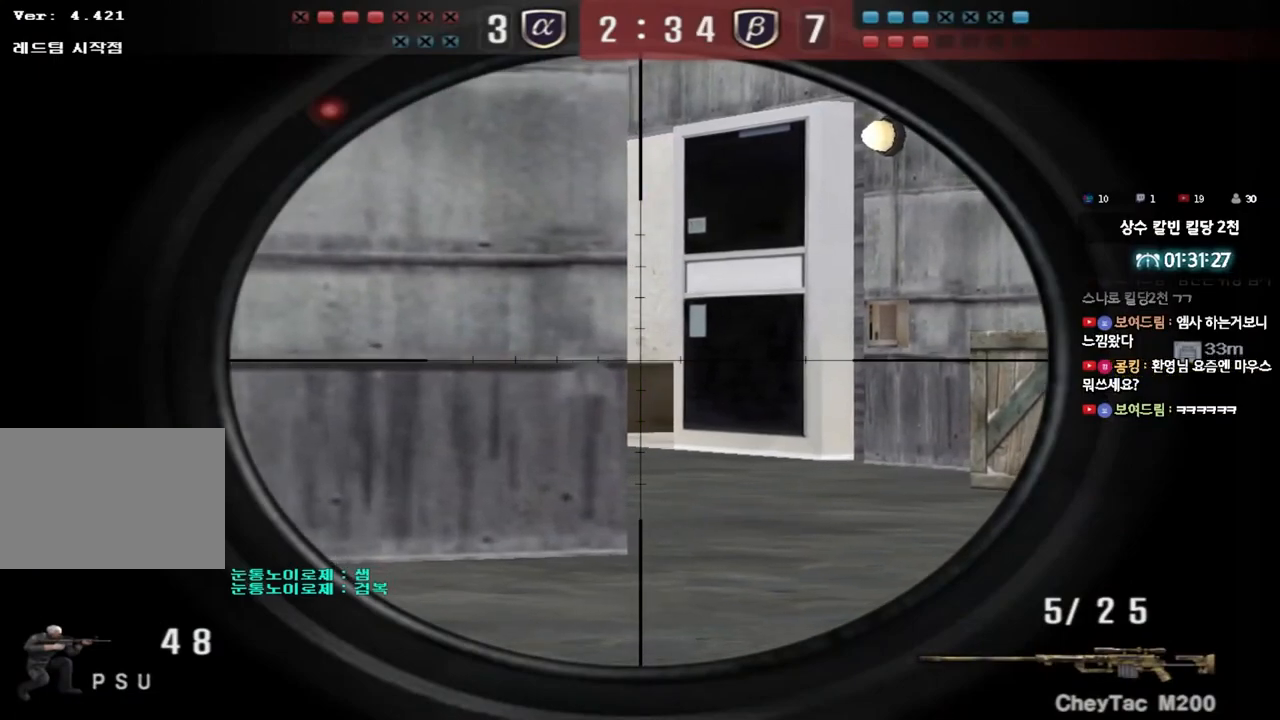
{"keys": ["ctrl"], "events": []}
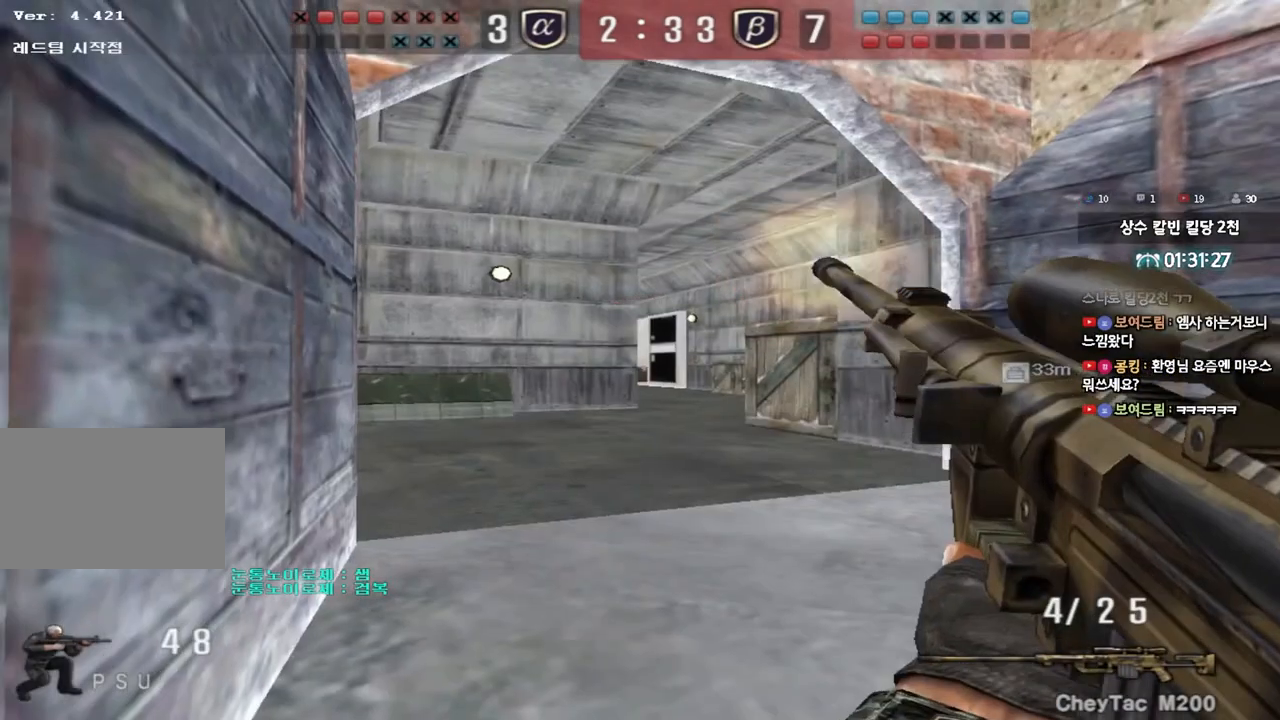
{"keys": ["shift"], "events": [[83, "a", "down"], [117, "w", "down"], [150, "ctrl", "up"], [367, "shift", "down"], [383, "w", "up"], [417, "a", "up"]]}
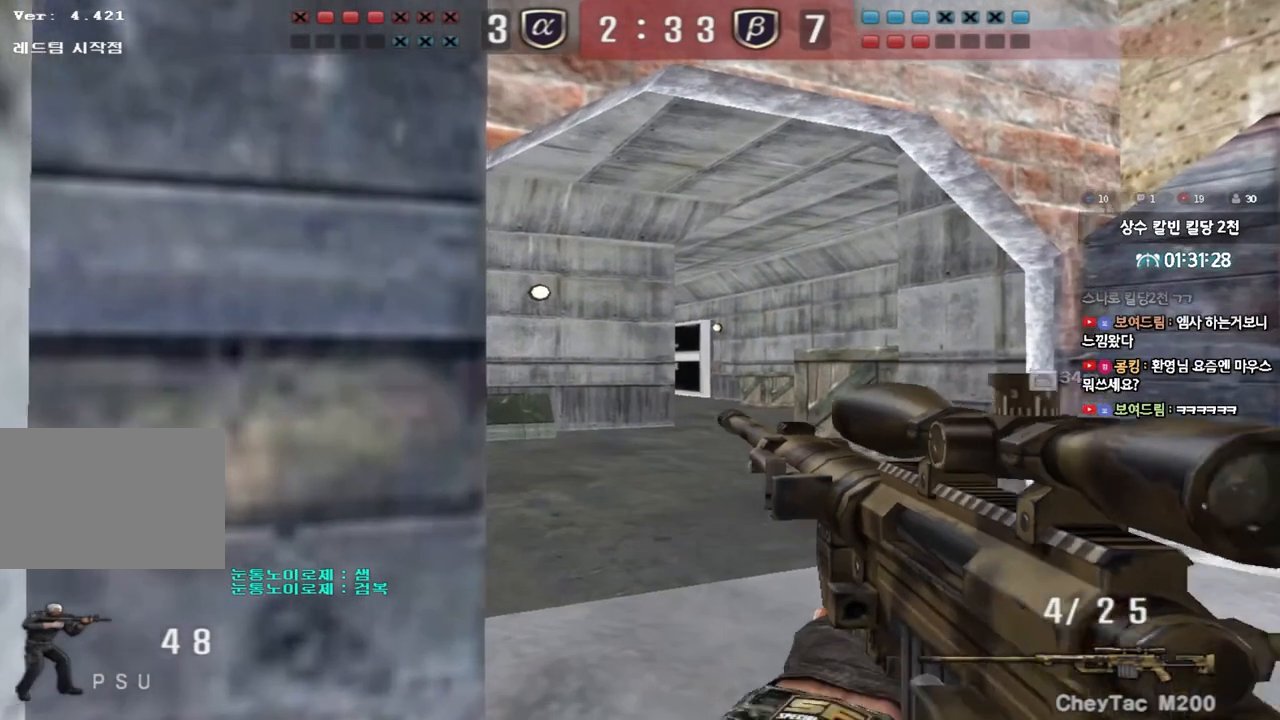
{"keys": ["shift"], "events": []}
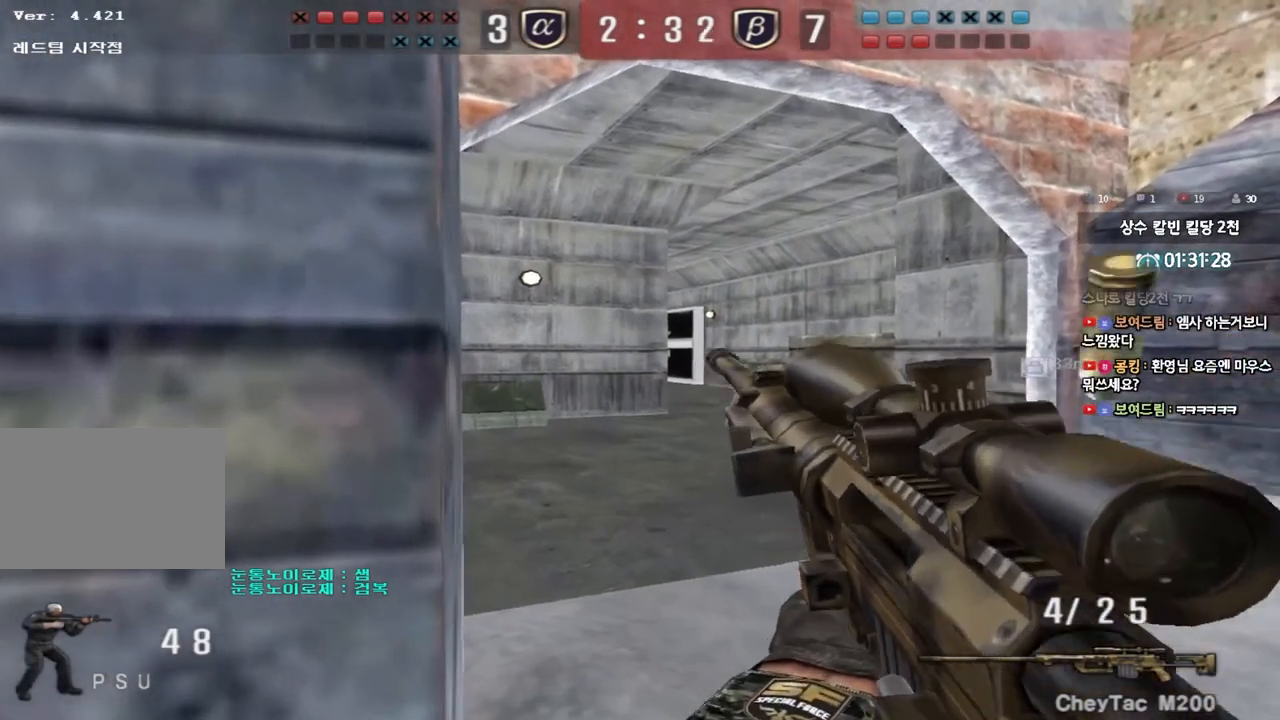
{"keys": ["shift"], "events": []}
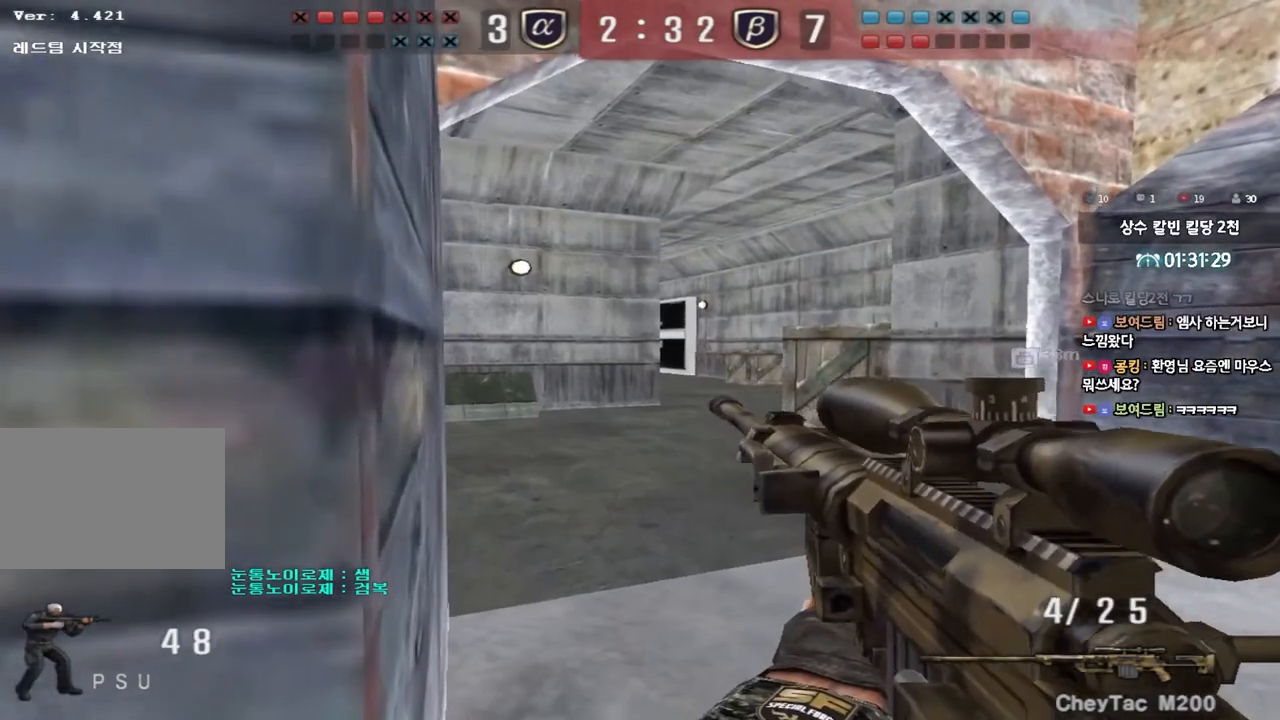
{"keys": ["ctrl"], "events": [[150, "w", "down"], [167, "d", "down"], [167, "shift", "up"], [450, "ctrl", "down"], [467, "d", "up"], [483, "w", "up"]]}
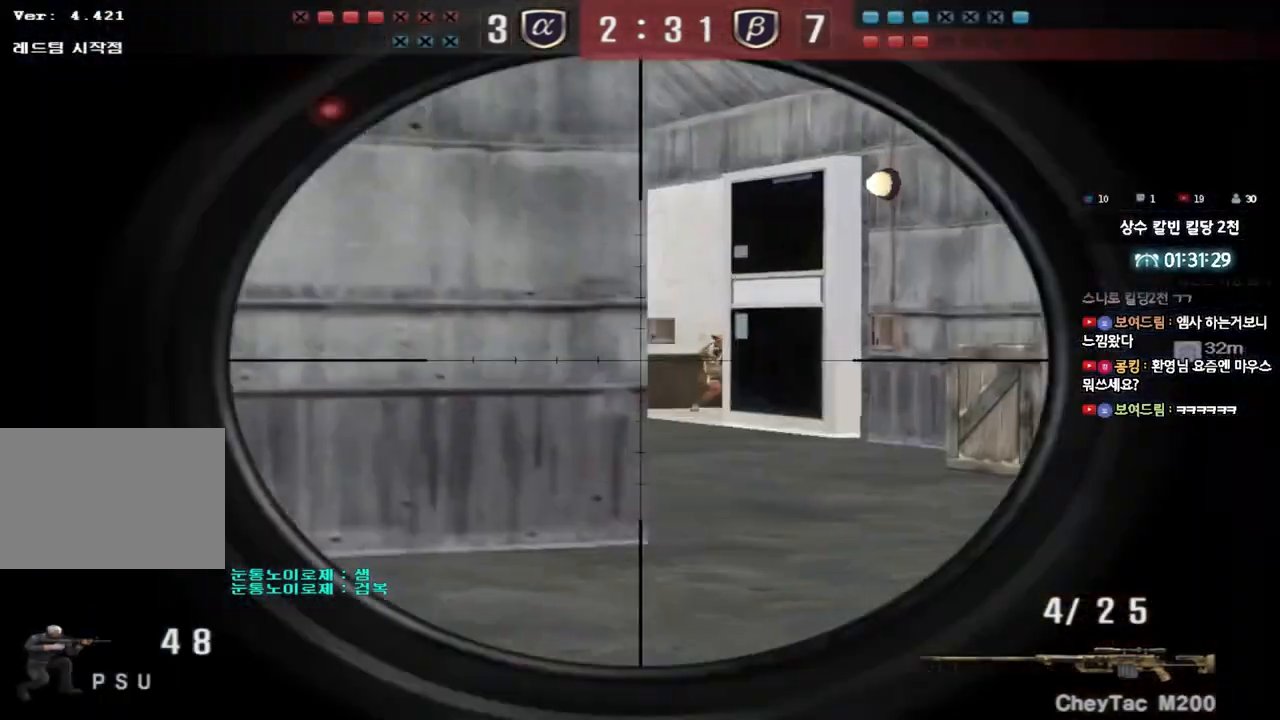
{"keys": ["d", "w"], "events": [[300, "a", "down"], [333, "w", "down"], [350, "ctrl", "up"], [400, "a", "up"], [400, "d", "down"]]}
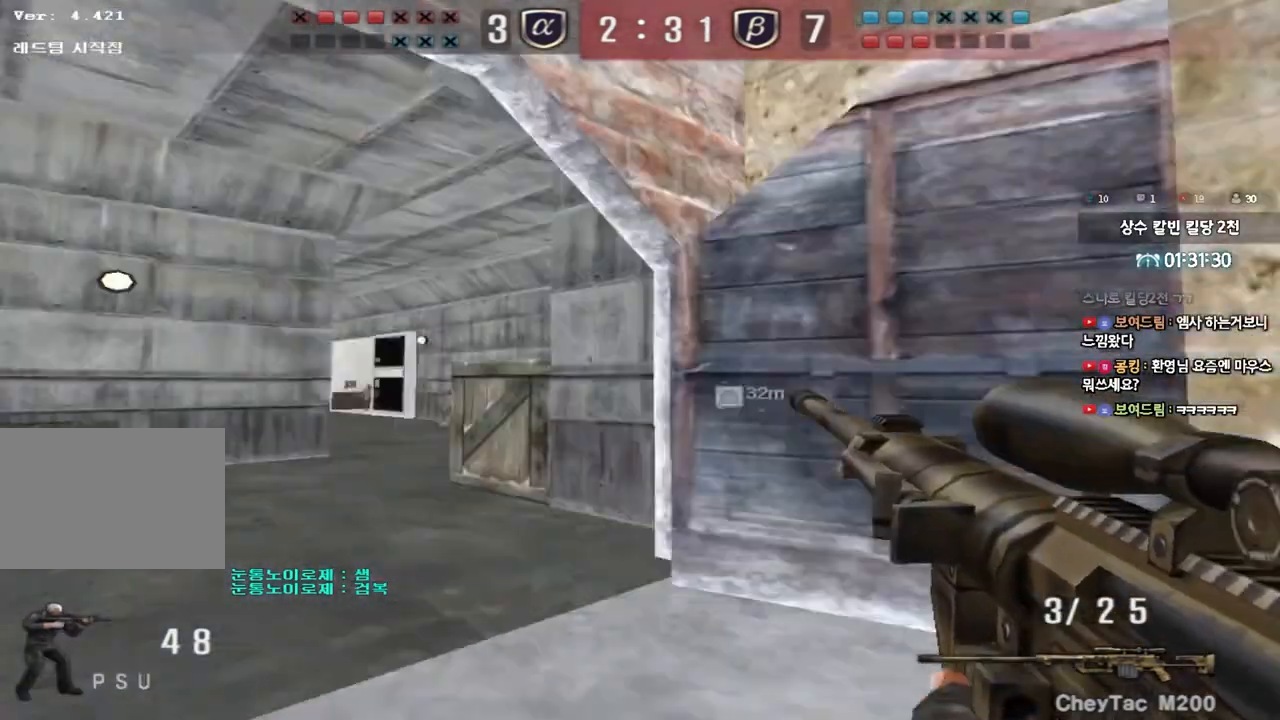
{"keys": ["a", "s", "shift"], "events": [[183, "d", "up"], [183, "shift", "down"], [200, "w", "up"], [483, "a", "down"], [500, "s", "down"]]}
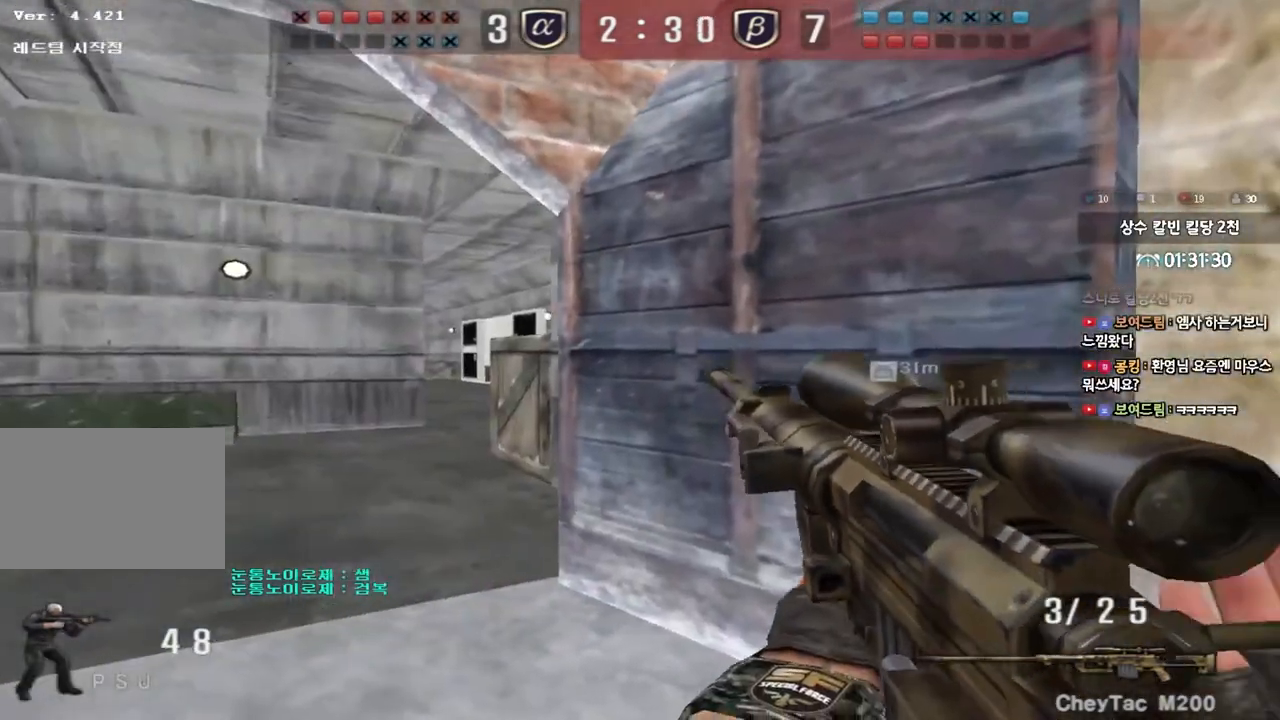
{"keys": ["shift"], "events": [[17, "shift", "up"], [133, "s", "up"], [133, "shift", "down"], [167, "a", "up"], [217, "d", "down"], [233, "shift", "up"], [233, "w", "down"], [400, "shift", "down"], [417, "w", "up"], [433, "d", "up"]]}
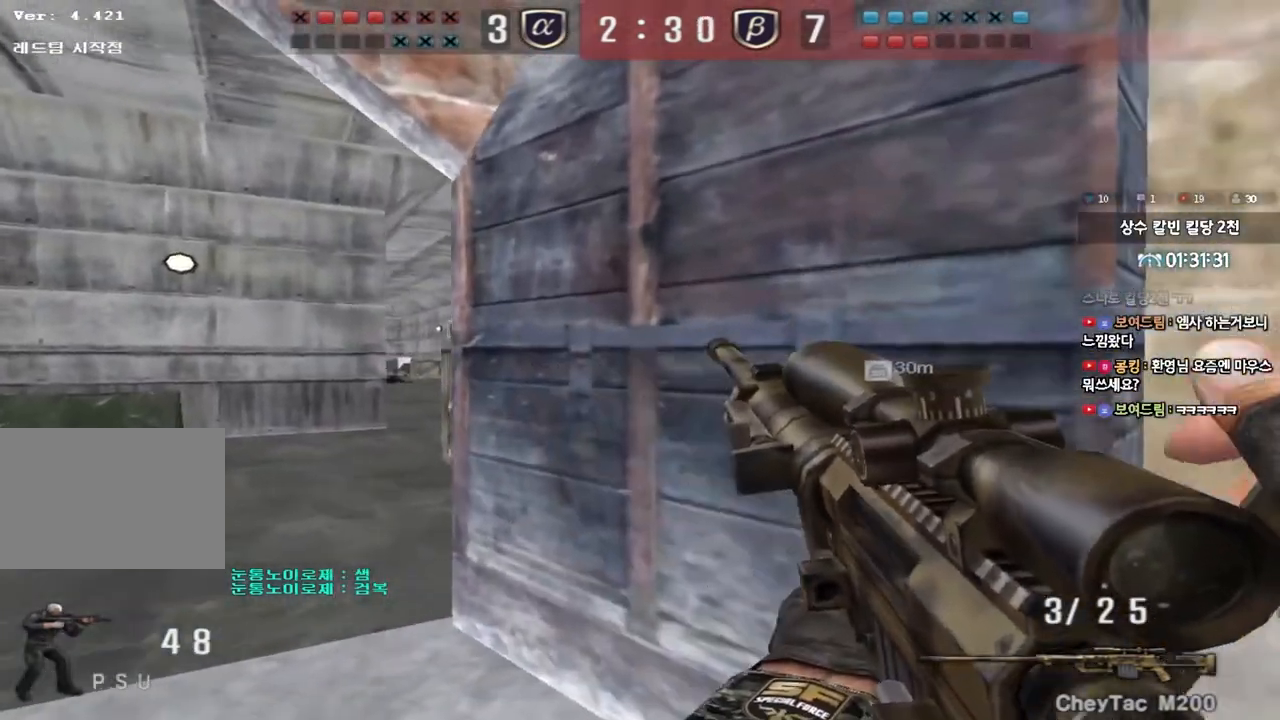
{"keys": ["ctrl"], "events": [[33, "a", "down"], [33, "shift", "up"], [50, "s", "down"], [150, "shift", "down"], [250, "shift", "up"], [417, "ctrl", "down"], [417, "s", "up"], [433, "a", "up"]]}
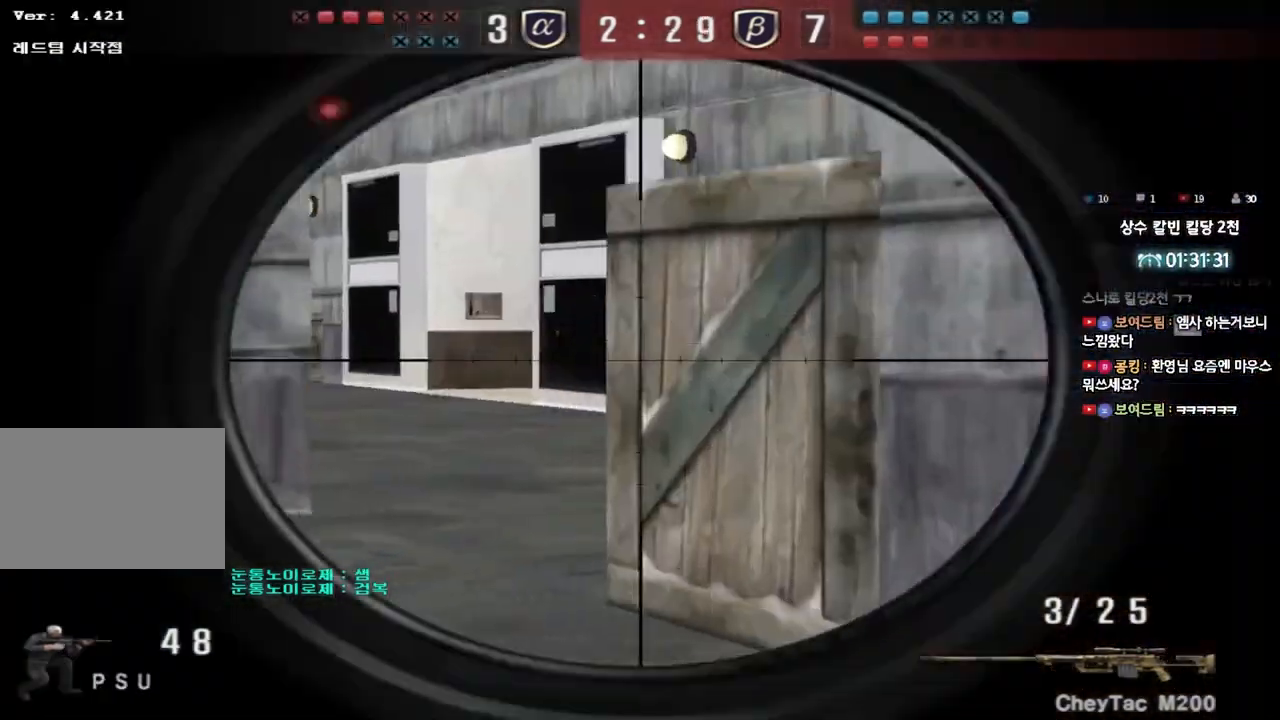
{"keys": ["ctrl"], "events": []}
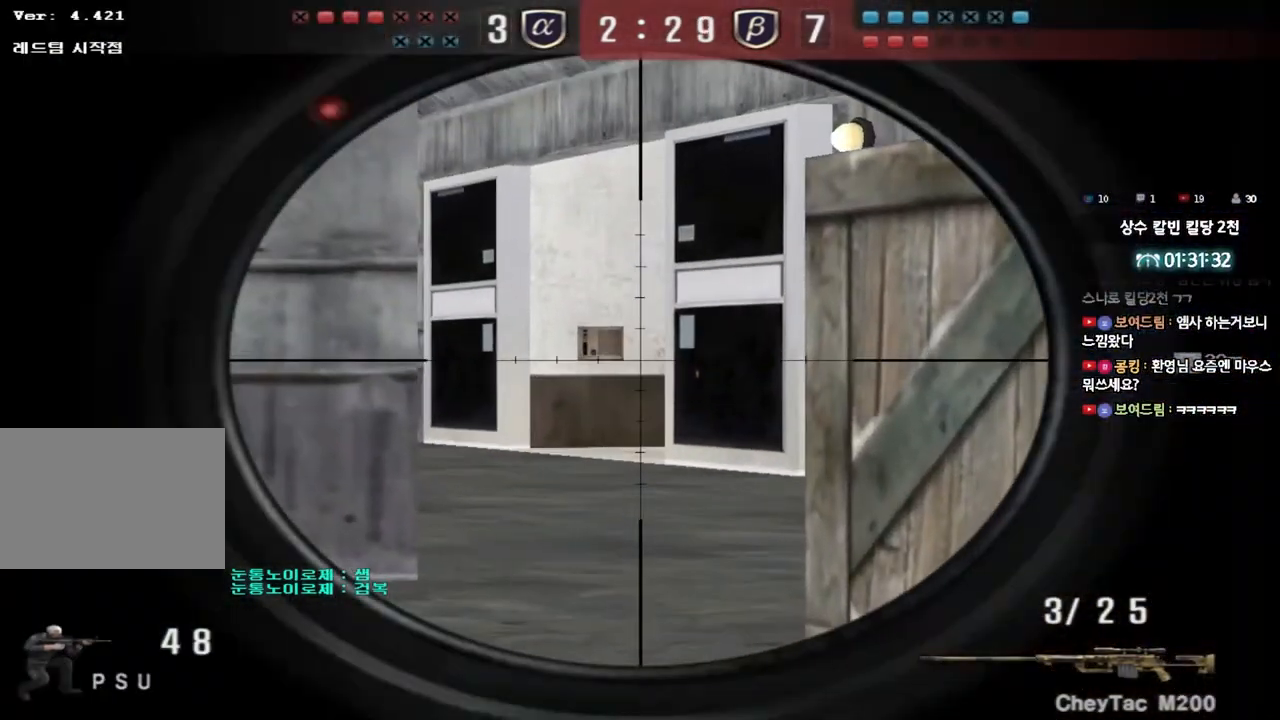
{"keys": ["ctrl"], "events": []}
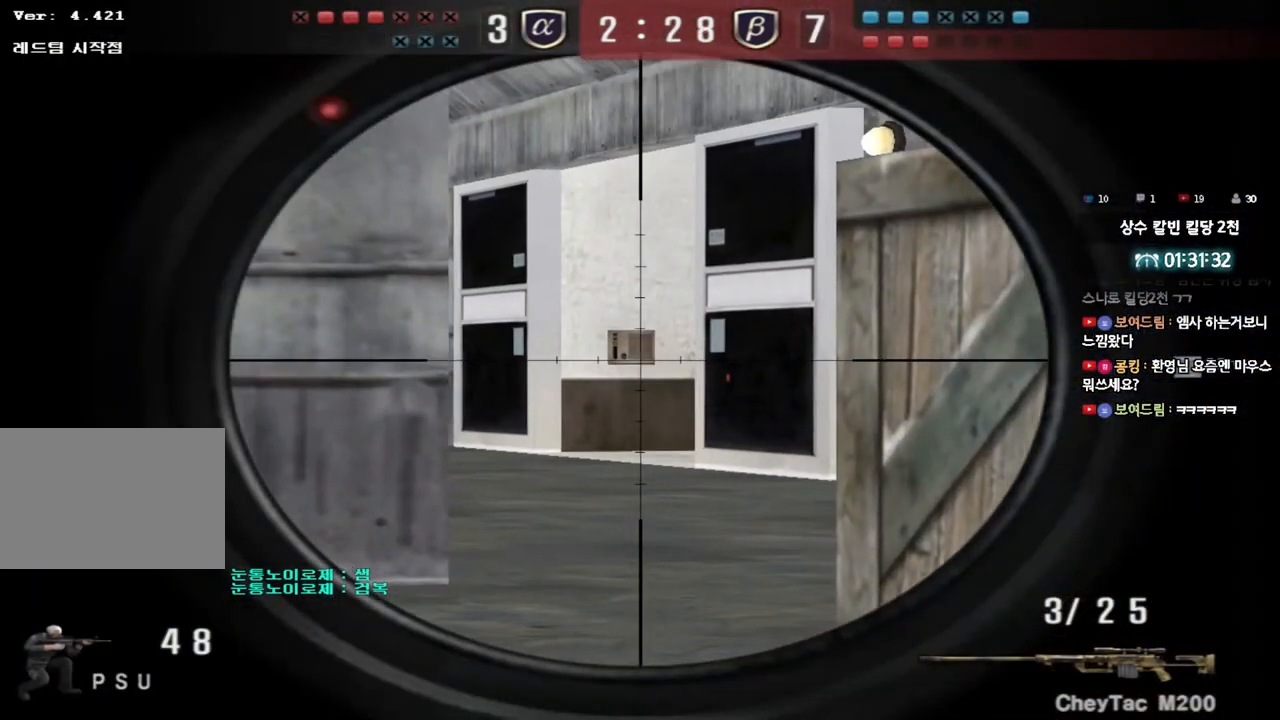
{"keys": ["ctrl"], "events": []}
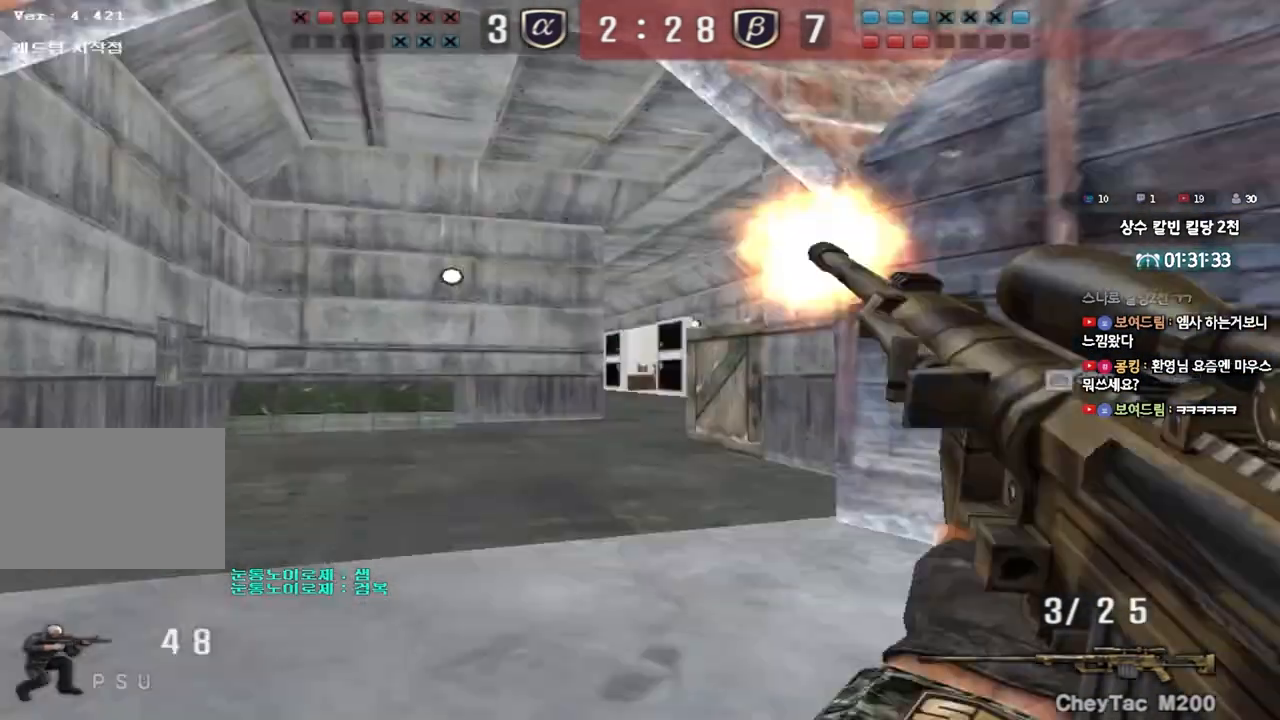
{"keys": ["shift"], "events": [[50, "d", "down"], [50, "w", "down"], [67, "ctrl", "up"], [283, "shift", "down"], [317, "d", "up"], [317, "w", "up"]]}
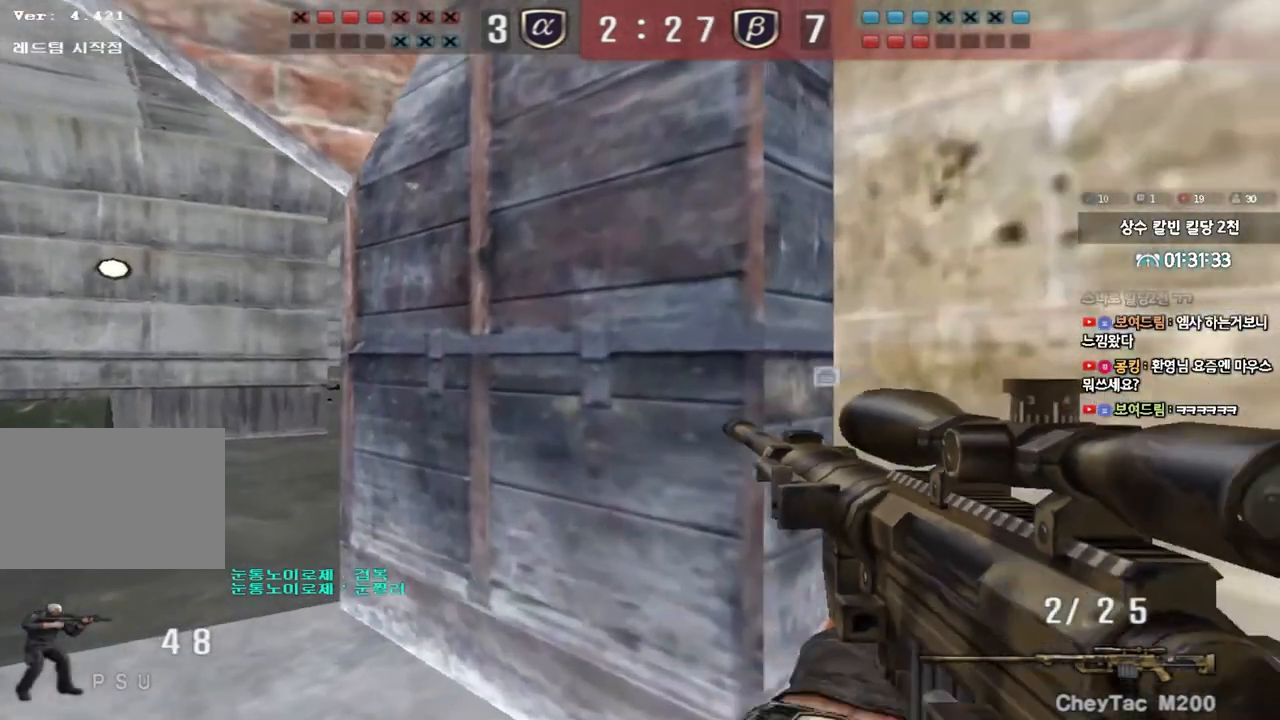
{"keys": ["d", "shift"], "events": [[450, "d", "down"]]}
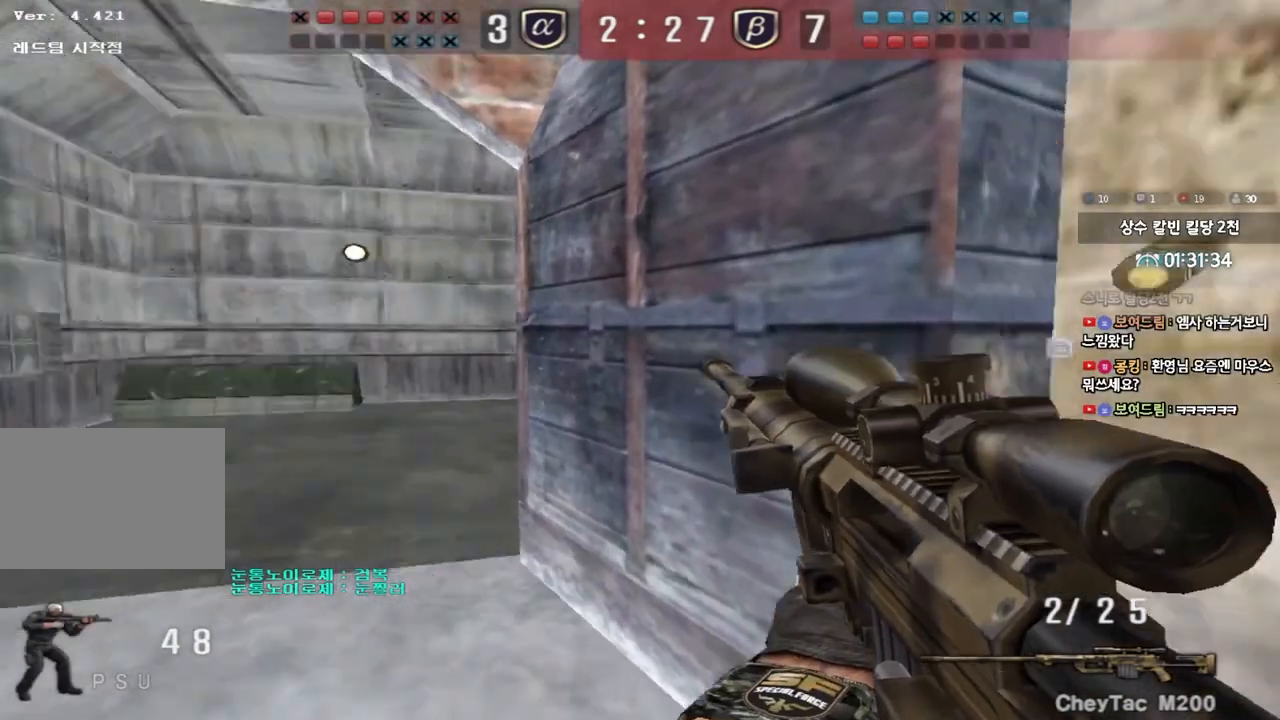
{"keys": ["a", "s", "shift"], "events": [[83, "s", "down"], [183, "d", "up"], [467, "a", "down"]]}
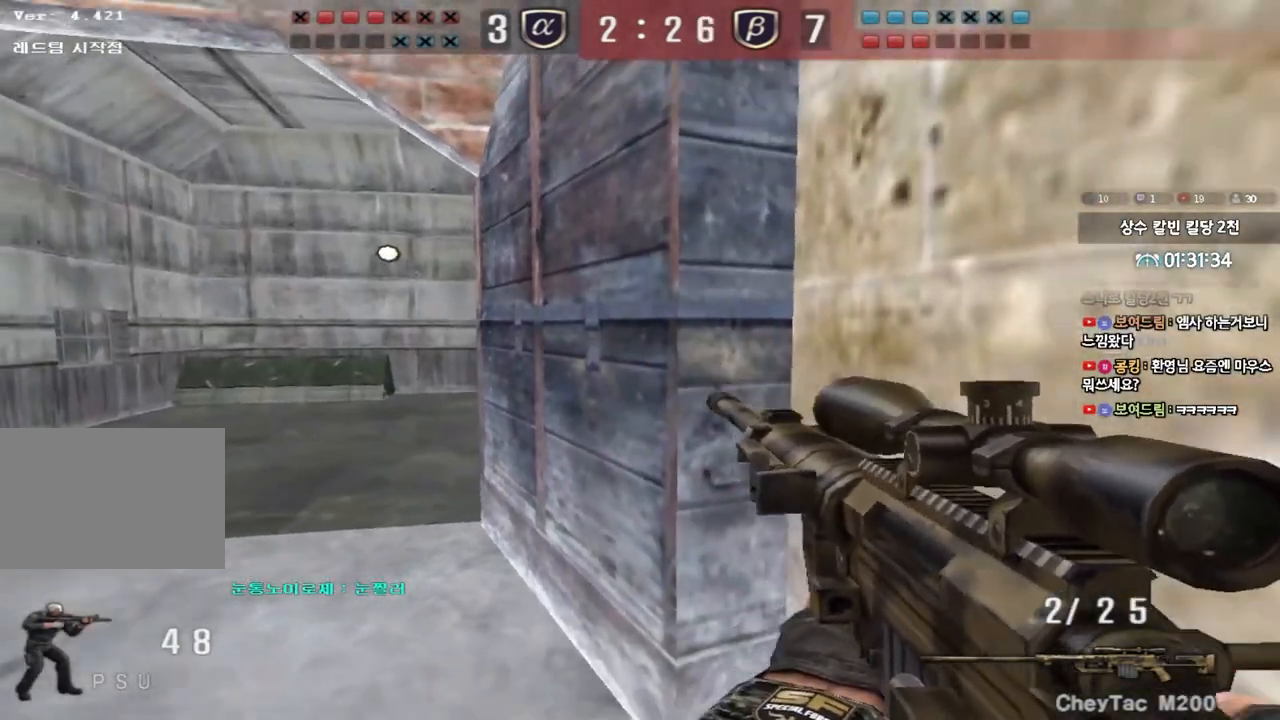
{"keys": ["shift"], "events": [[167, "shift", "up"], [267, "s", "up"], [267, "shift", "down"], [300, "a", "up"]]}
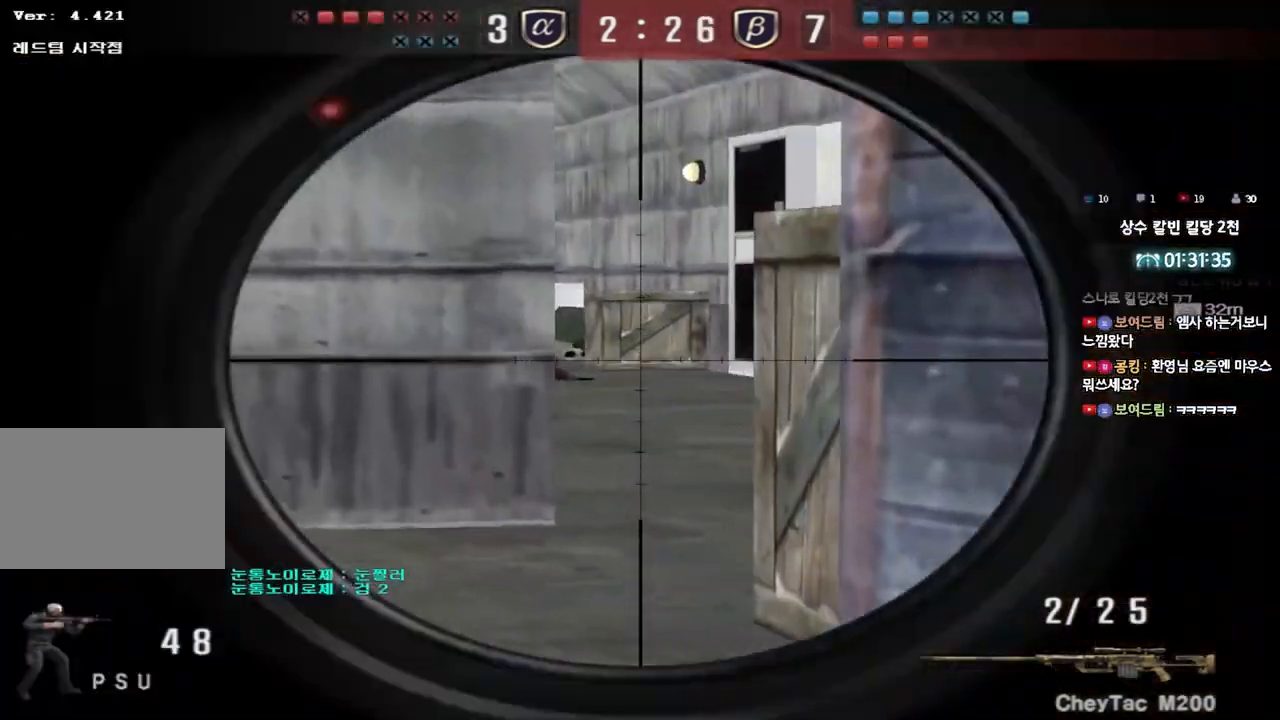
{"keys": ["shift"], "events": [[100, "w", "down"], [117, "d", "down"], [117, "shift", "up"], [383, "shift", "down"], [400, "d", "up"], [417, "w", "up"]]}
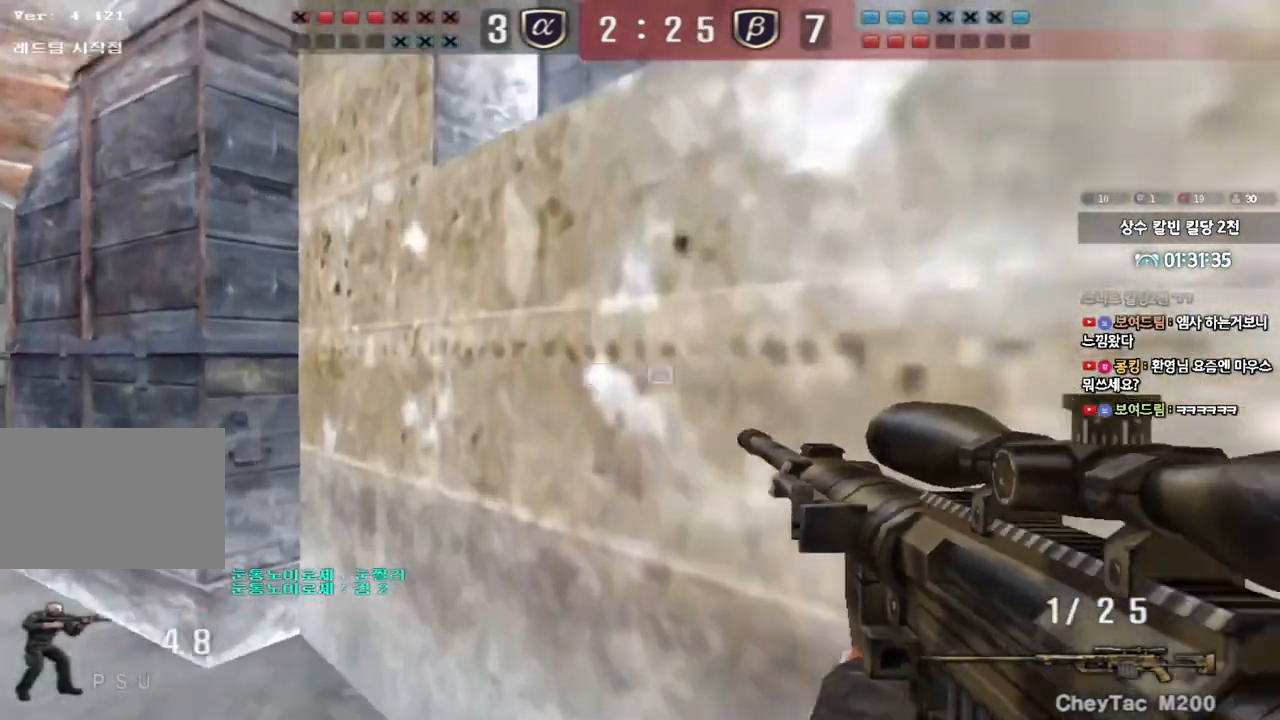
{"keys": ["shift"], "events": [[33, "shift", "up"], [50, "d", "down"], [117, "w", "down"], [350, "shift", "down"], [367, "d", "up"], [367, "w", "up"], [400, "space", "down"], [500, "space", "up"]]}
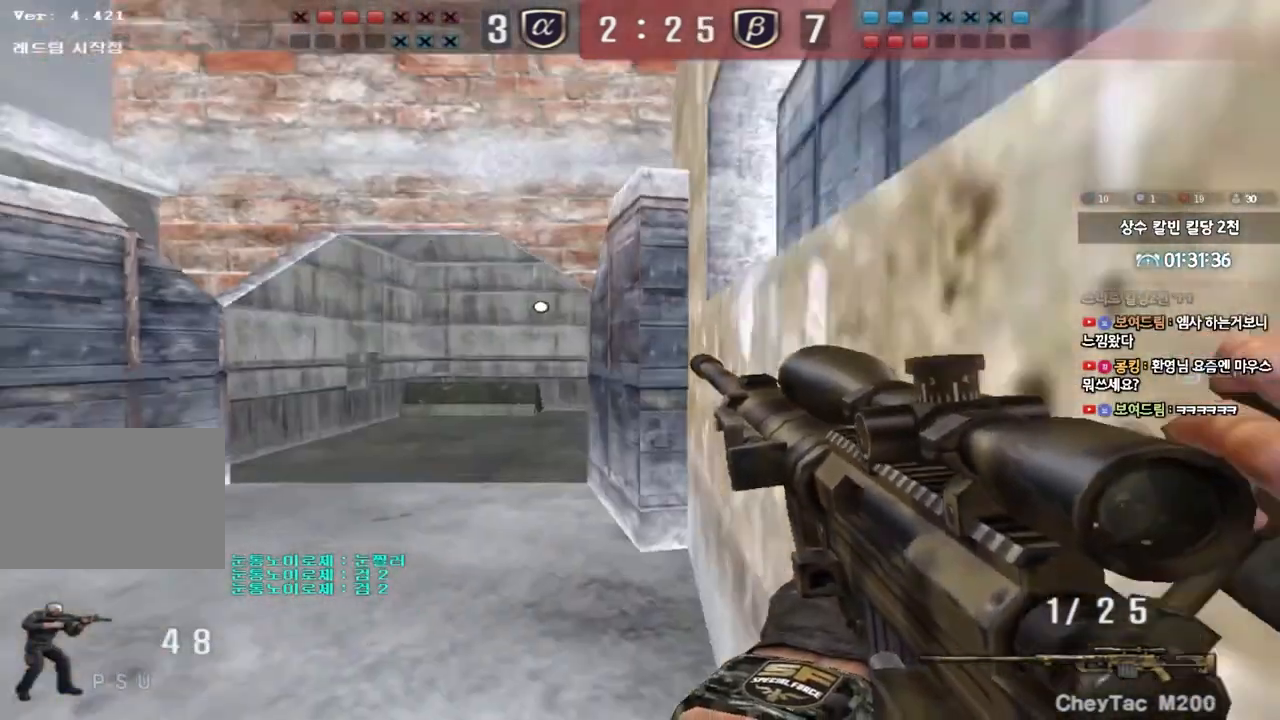
{"keys": [], "events": [[17, "shift", "up"]]}
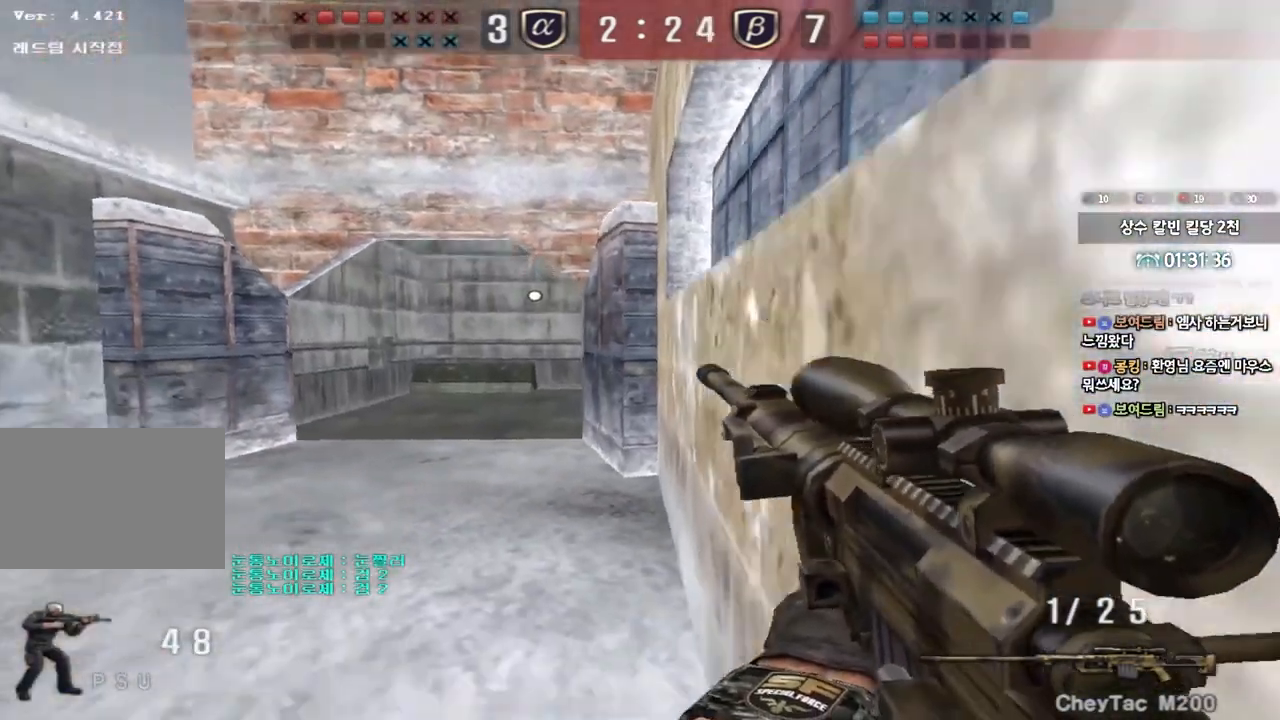
{"keys": ["a", "s", "shift"], "events": [[50, "s", "down"], [67, "d", "down"], [400, "a", "down"], [400, "d", "up"], [417, "shift", "down"]]}
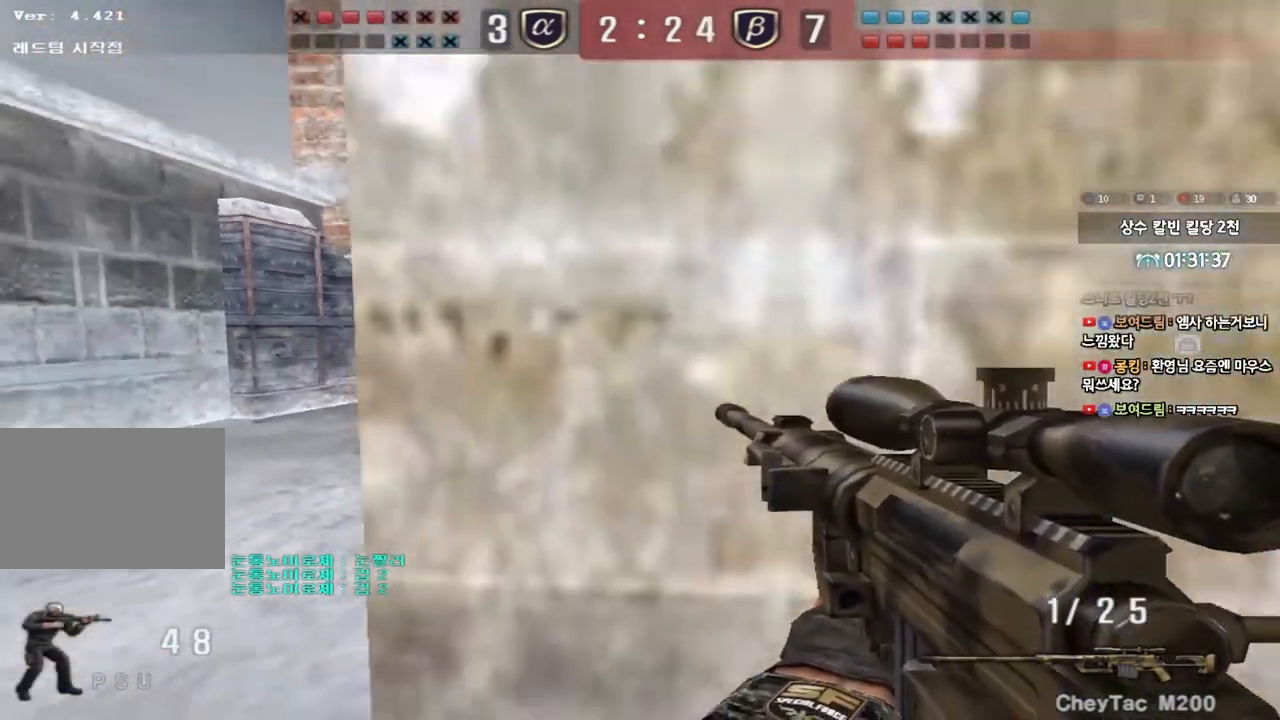
{"keys": ["shift"], "events": [[200, "a", "up"], [200, "s", "up"]]}
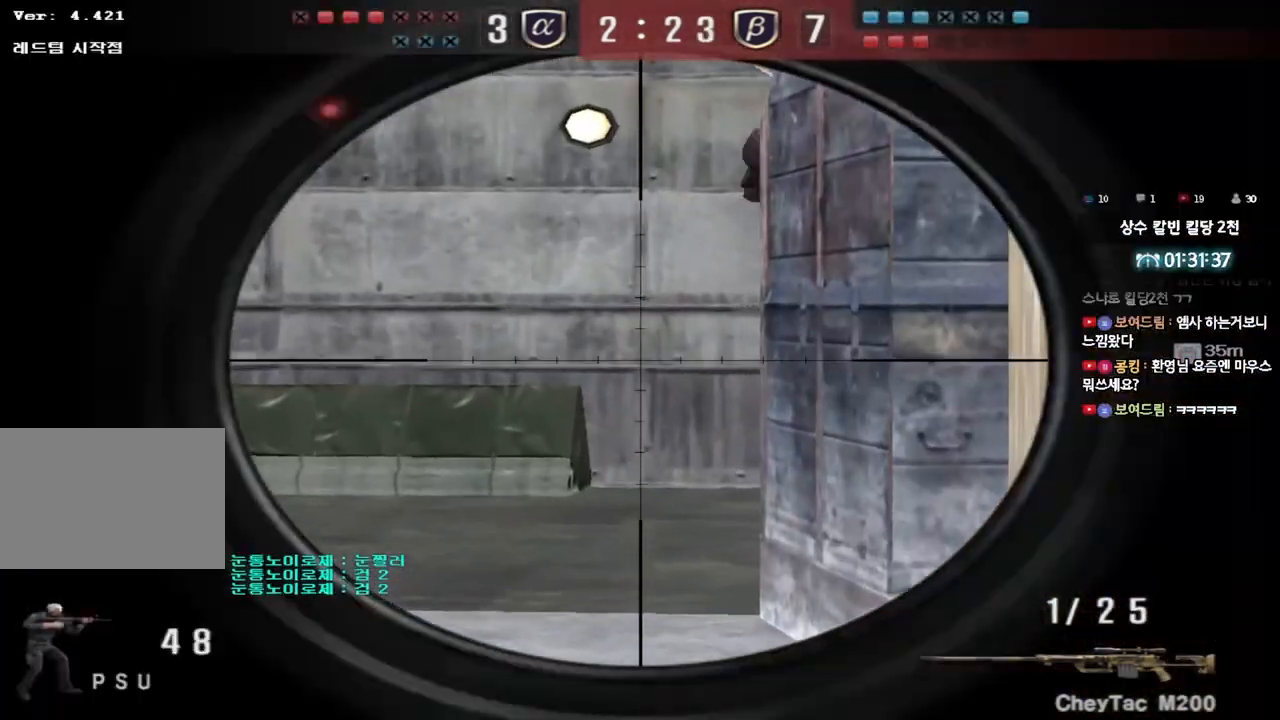
{"keys": ["d", "w"], "events": [[317, "d", "down"], [317, "shift", "up"], [317, "w", "down"]]}
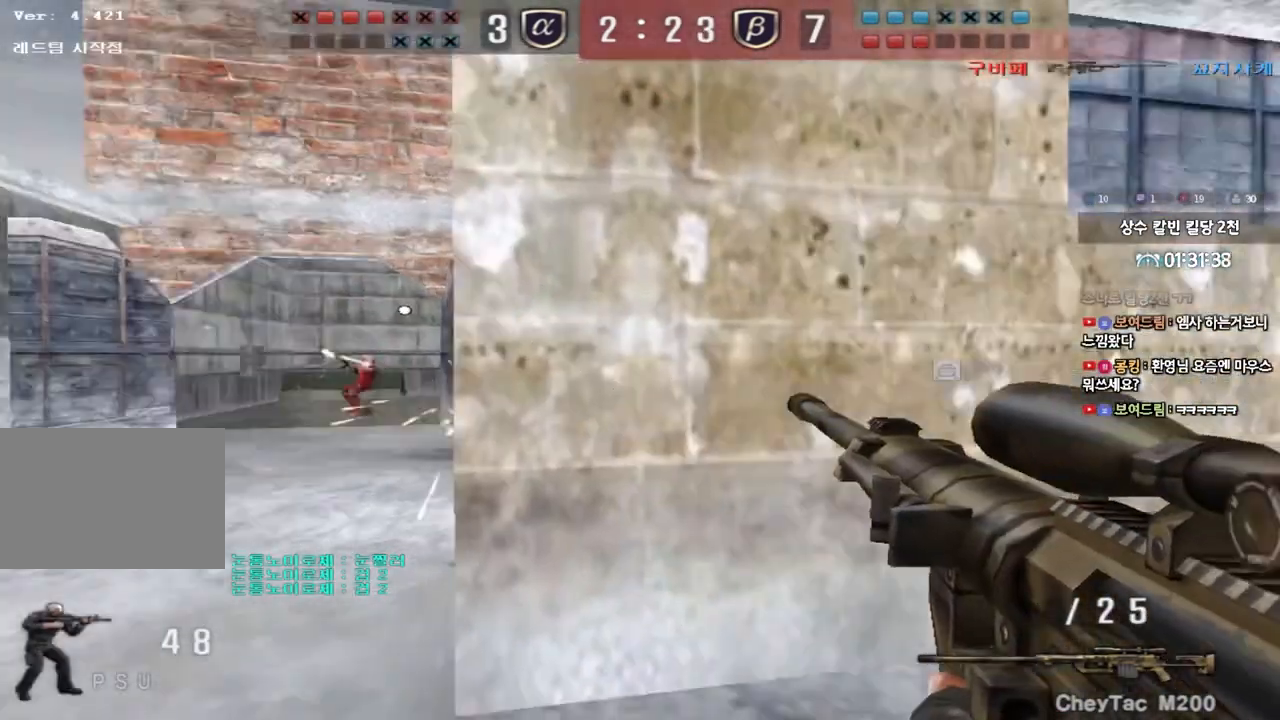
{"keys": ["tab"], "events": [[100, "d", "up"], [100, "w", "up"], [300, "tab", "down"]]}
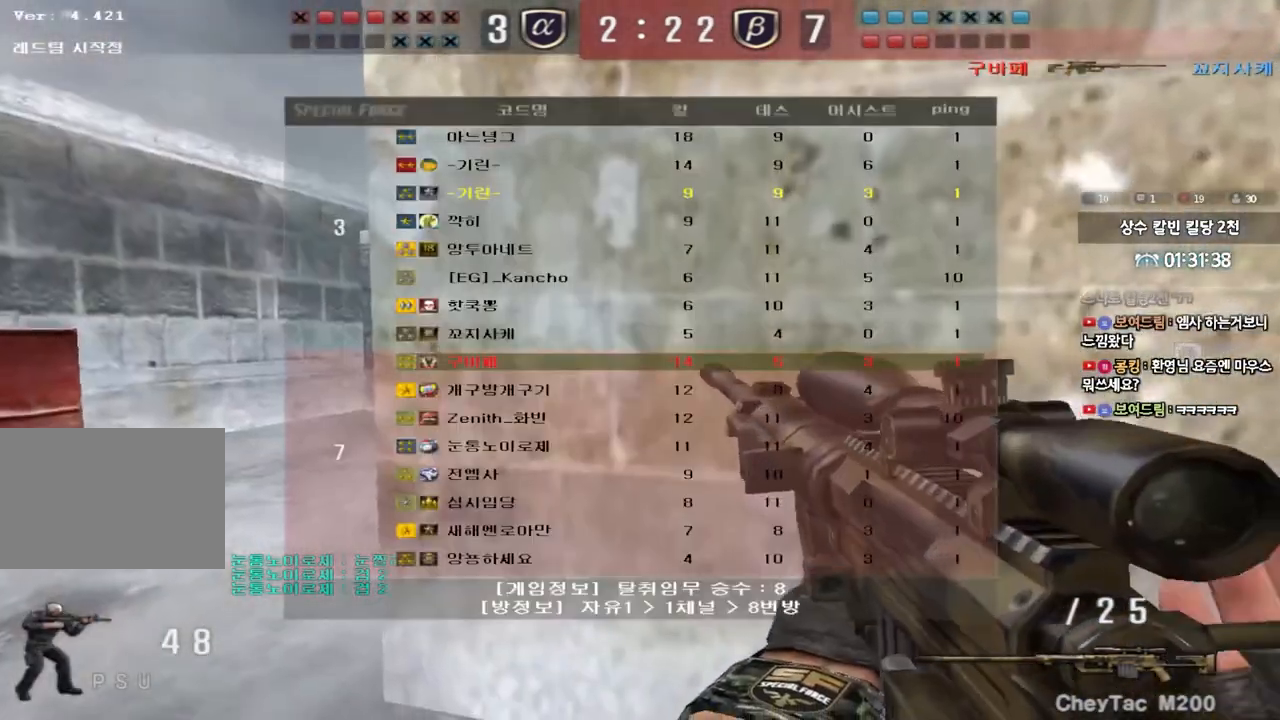
{"keys": ["tab"], "events": [[83, "r", "down"], [183, "r", "up"]]}
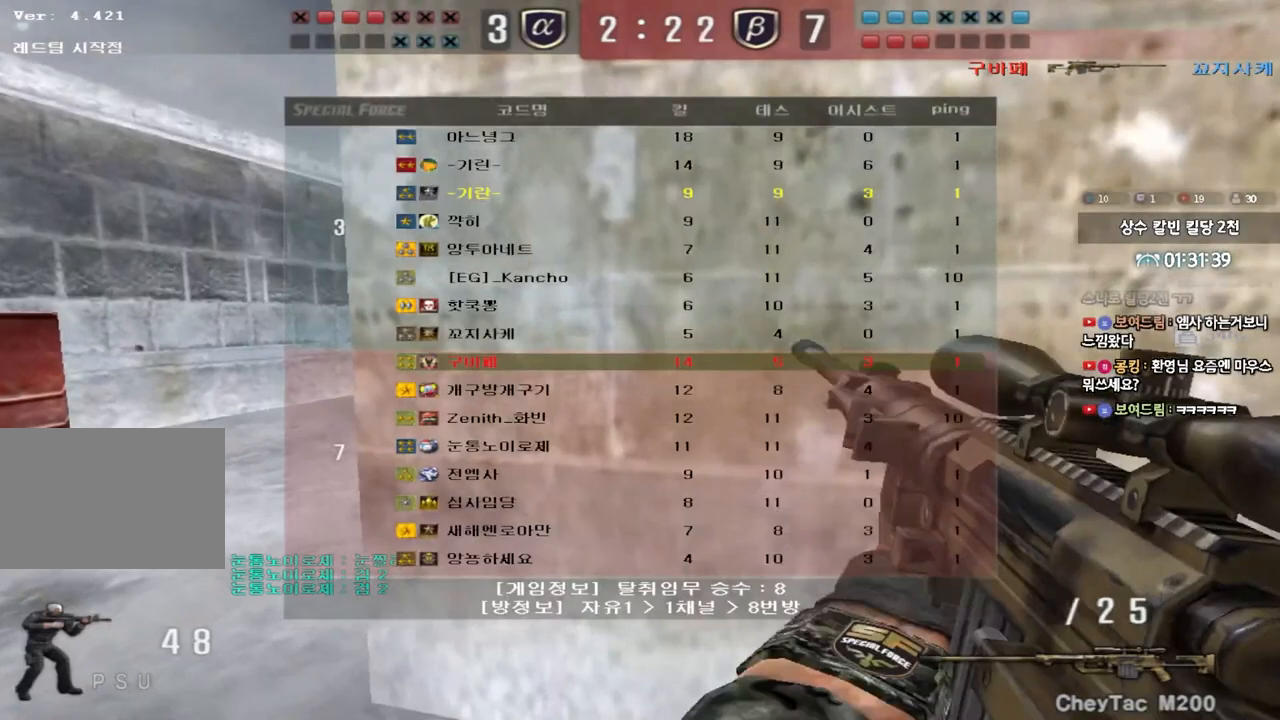
{"keys": ["a", "s"], "events": [[67, "tab", "up"], [367, "s", "down"], [383, "a", "down"]]}